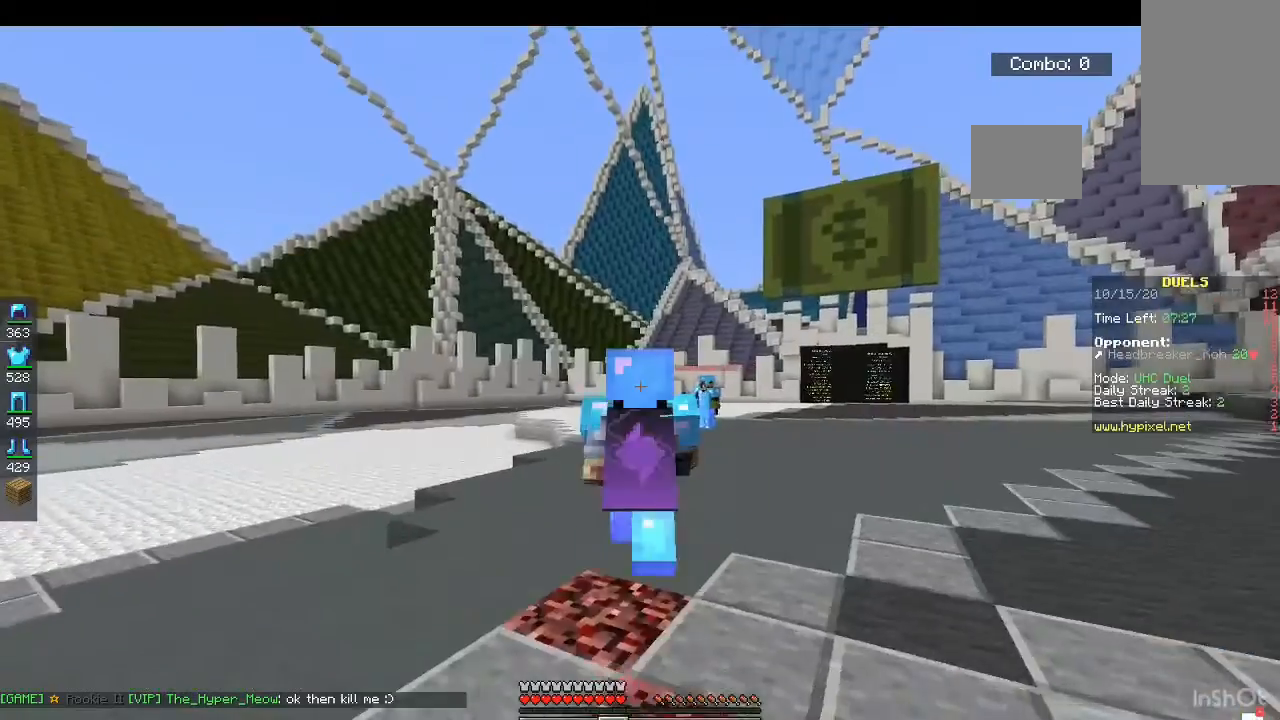
Gameplay with keyboard and mouse; each line is a JSON object with the keys and mouse buttons held at the frame after it. "events" lists presses ("down") and releases ("up") of "a", "d", "s", "space", "w", "mouse_left" and "mouse_right" between this image and that frame as [ms after this image, input, new state], when the widget could be followed in between. "mouse_left", "mouse_right" = the "left", "right" buttons of the "mouse" list. No other keys are recorded. Fast repeated clicks can show as one long hold. Mouse movement is not recorded.
{"keys": [], "mouse": [], "events": [[467, "w", "up"]]}
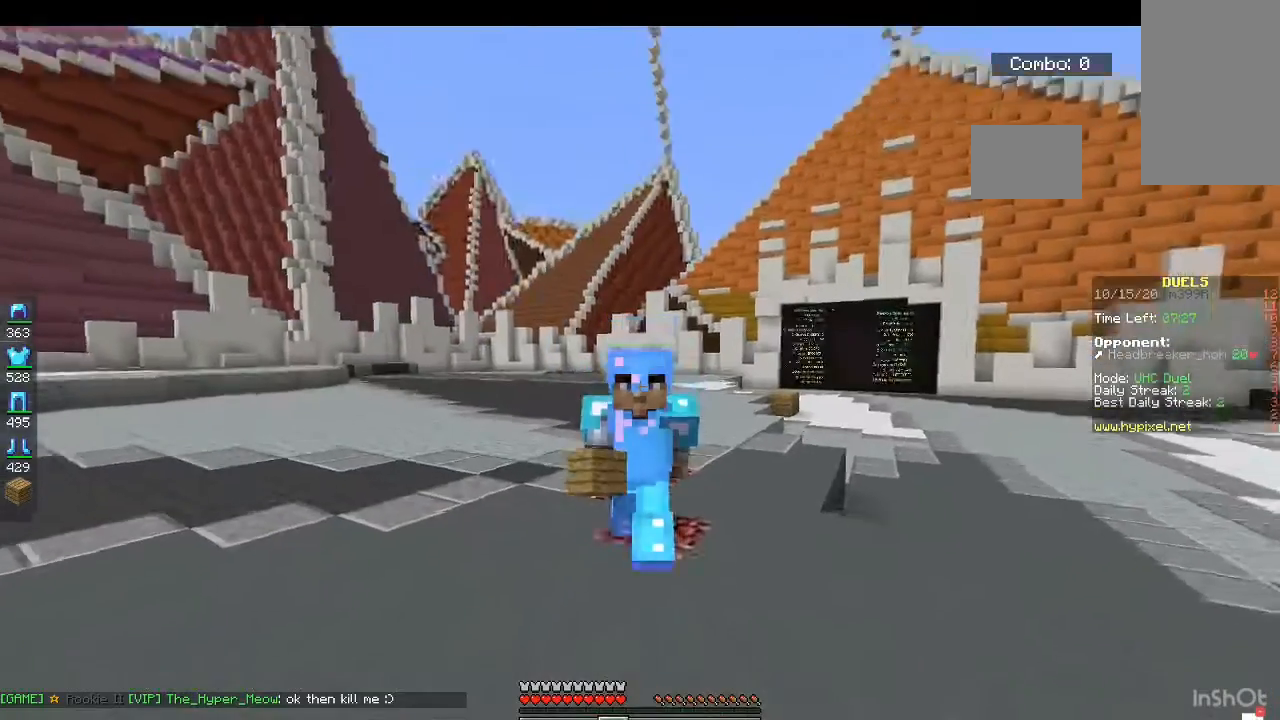
{"keys": [], "mouse": [], "events": []}
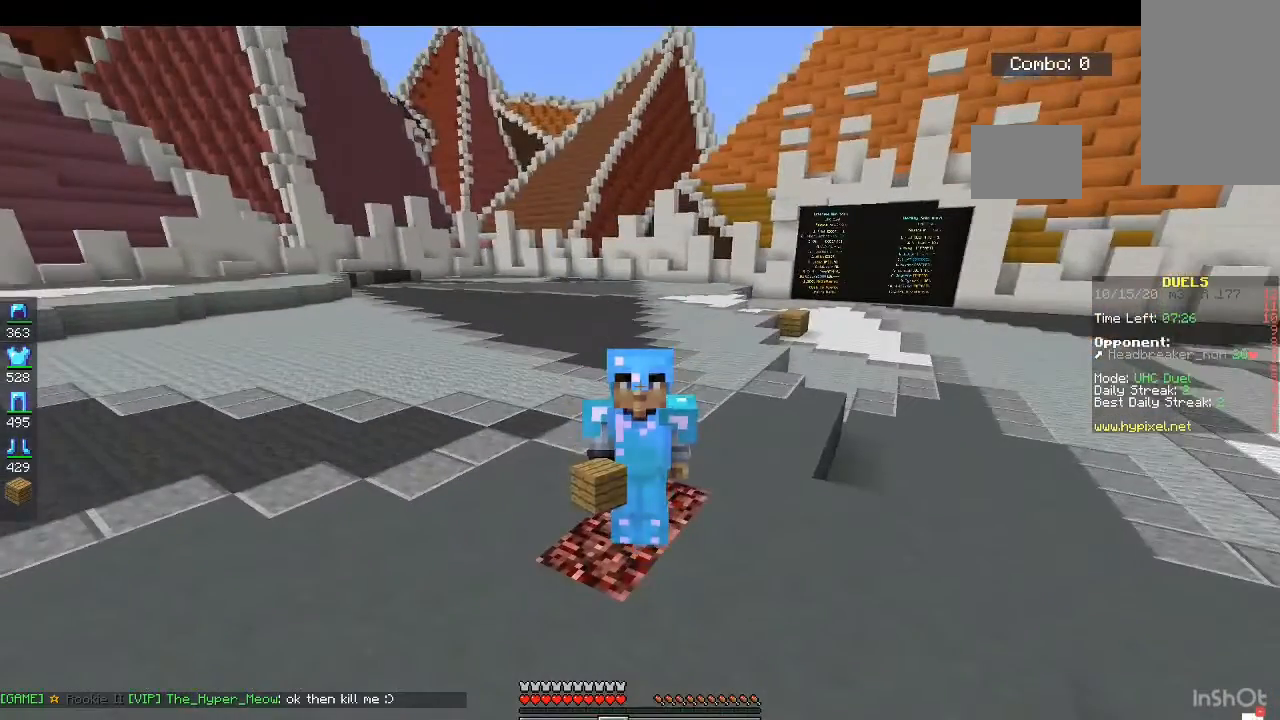
{"keys": [], "mouse": [], "events": []}
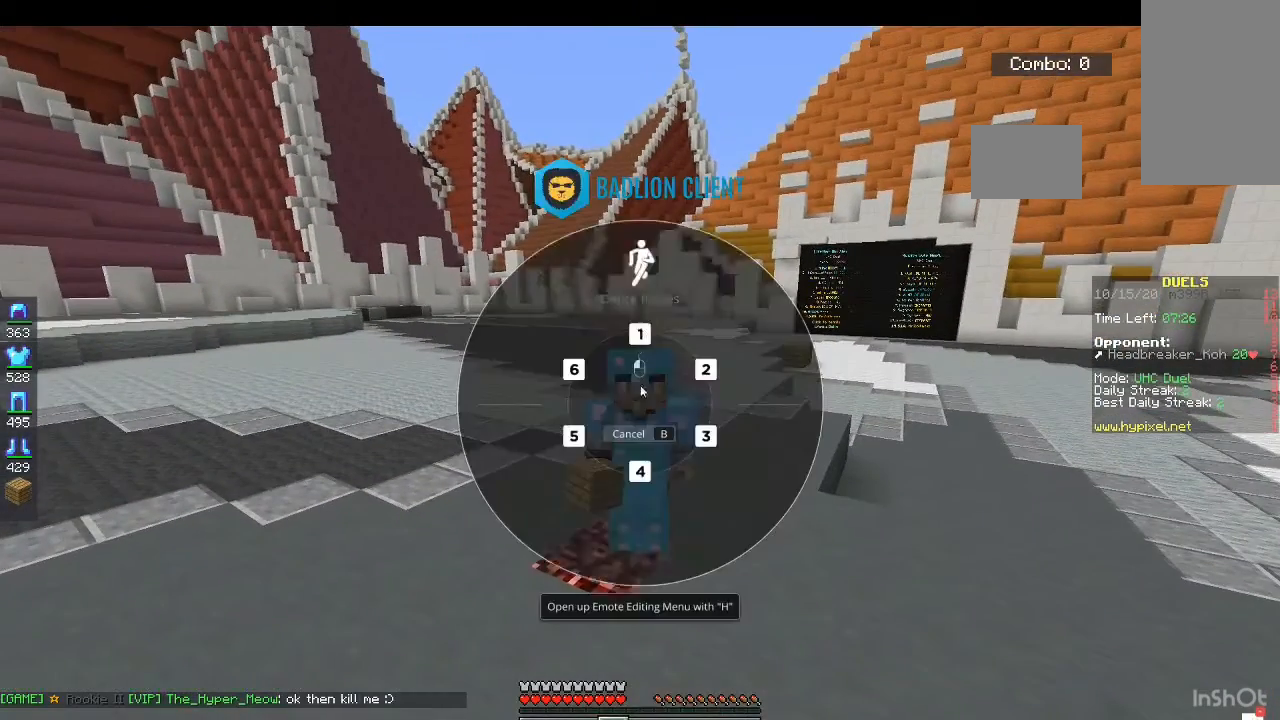
{"keys": [], "mouse": [], "events": [[300, "mouse_left", "down"], [467, "mouse_left", "up"]]}
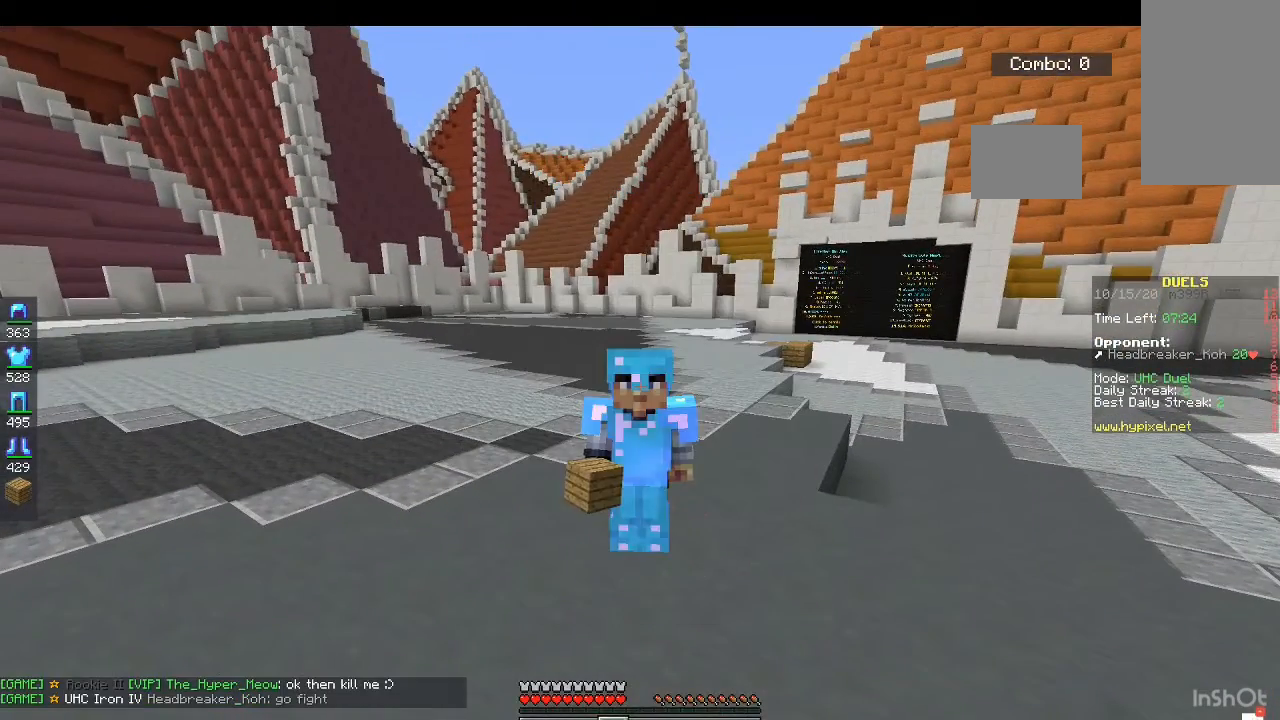
{"keys": [], "mouse": [], "events": []}
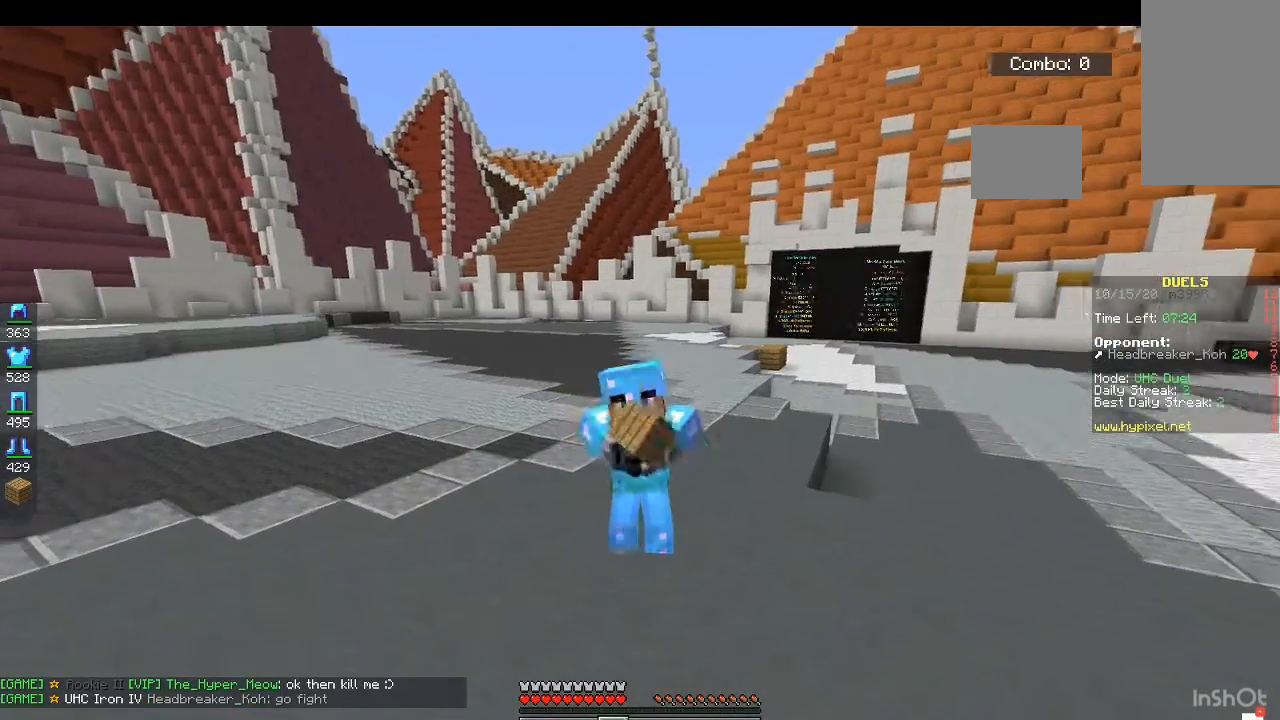
{"keys": [], "mouse": [], "events": []}
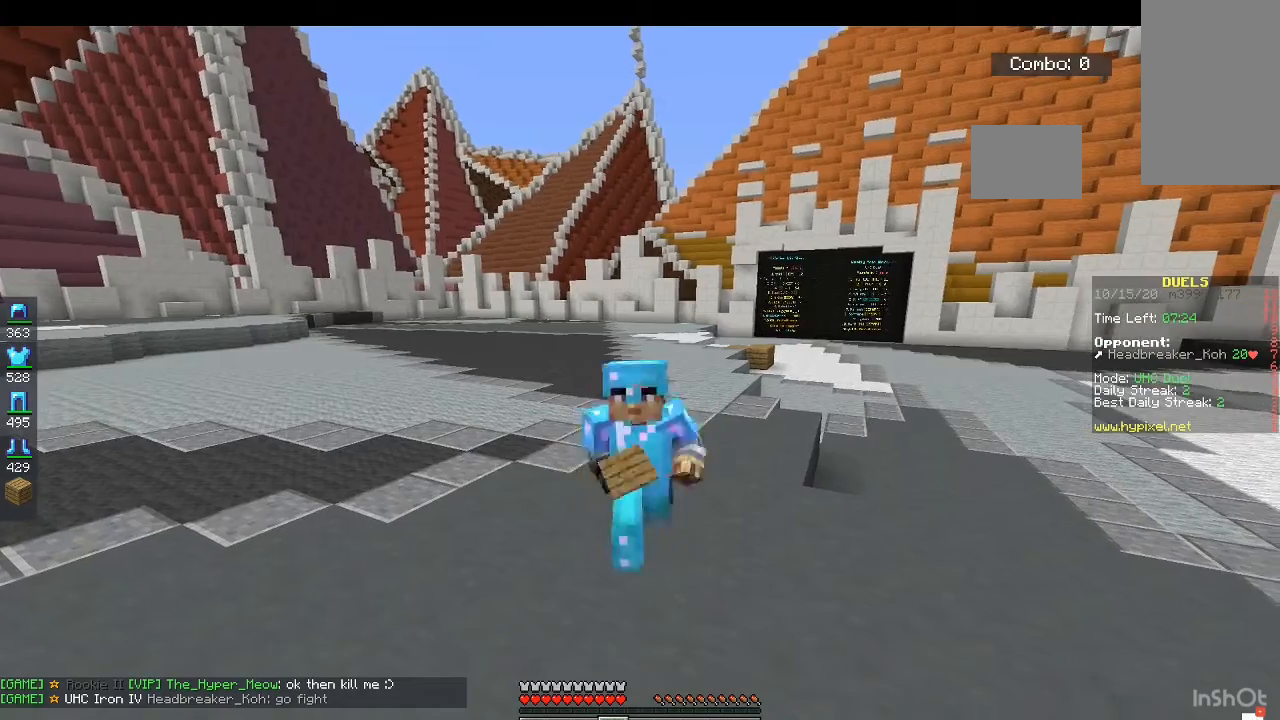
{"keys": [], "mouse": [], "events": []}
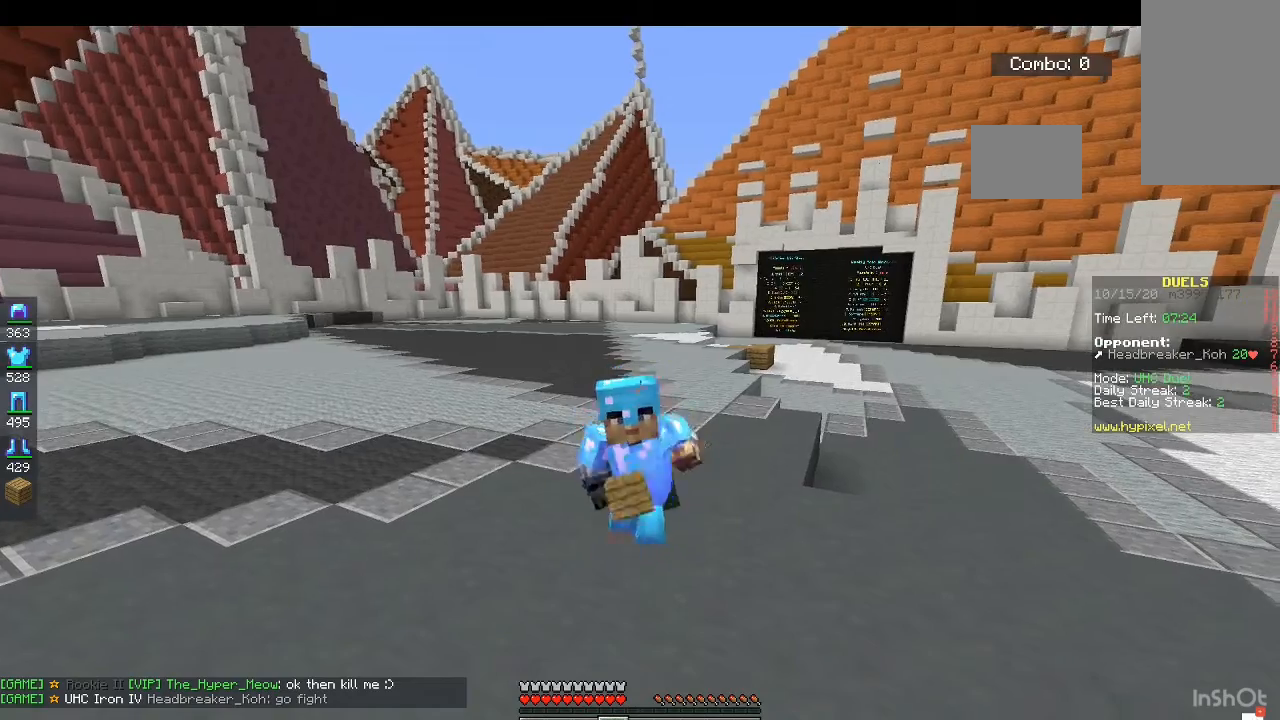
{"keys": [], "mouse": [], "events": []}
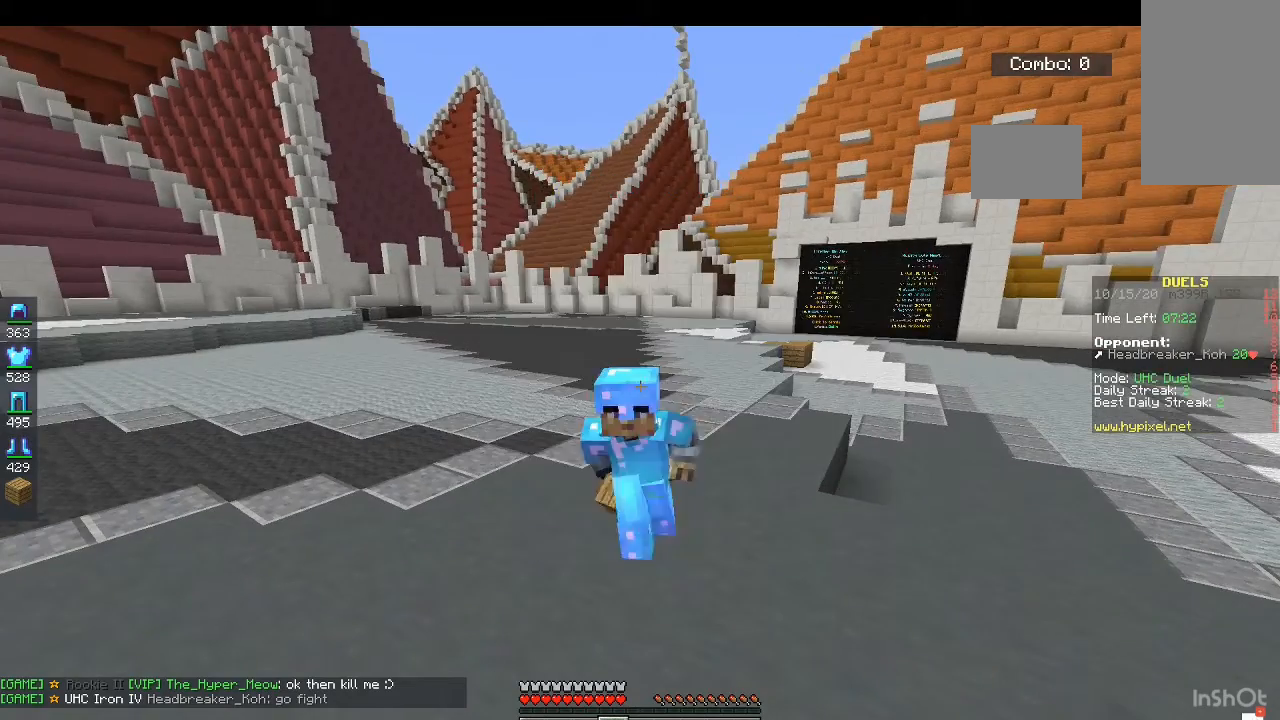
{"keys": [], "mouse": [], "events": []}
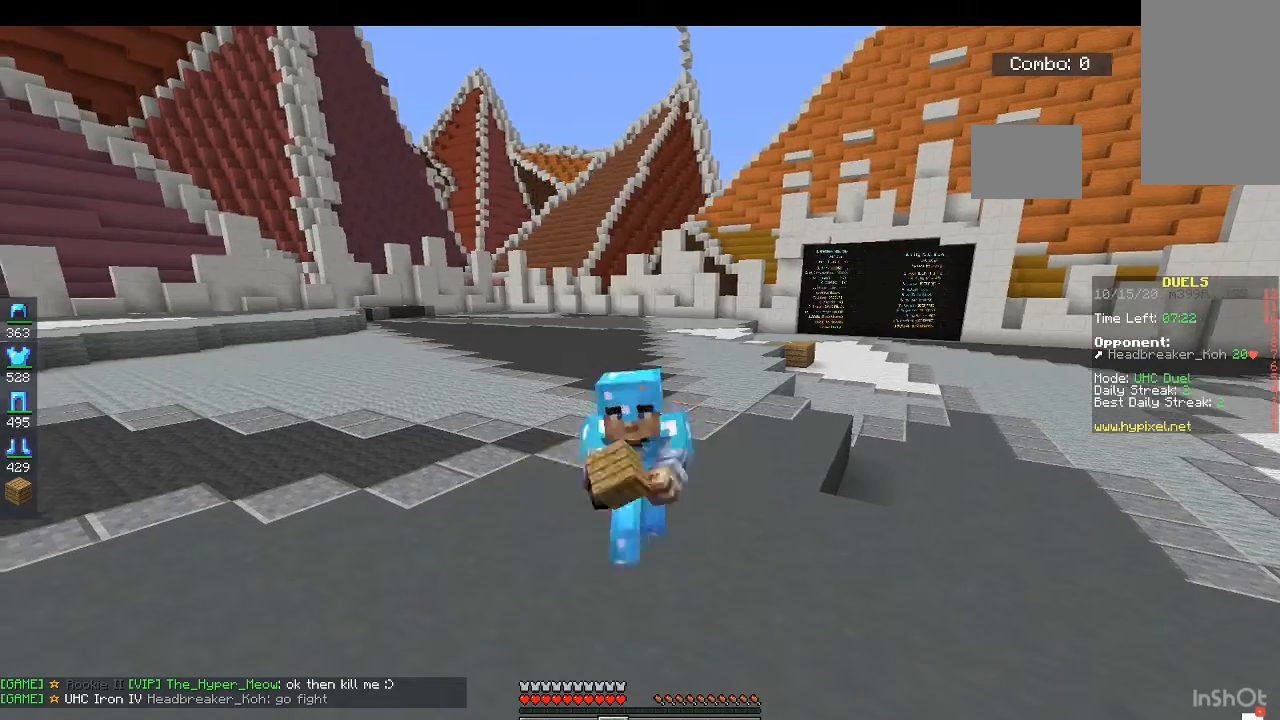
{"keys": ["w"], "mouse": [], "events": [[233, "w", "down"]]}
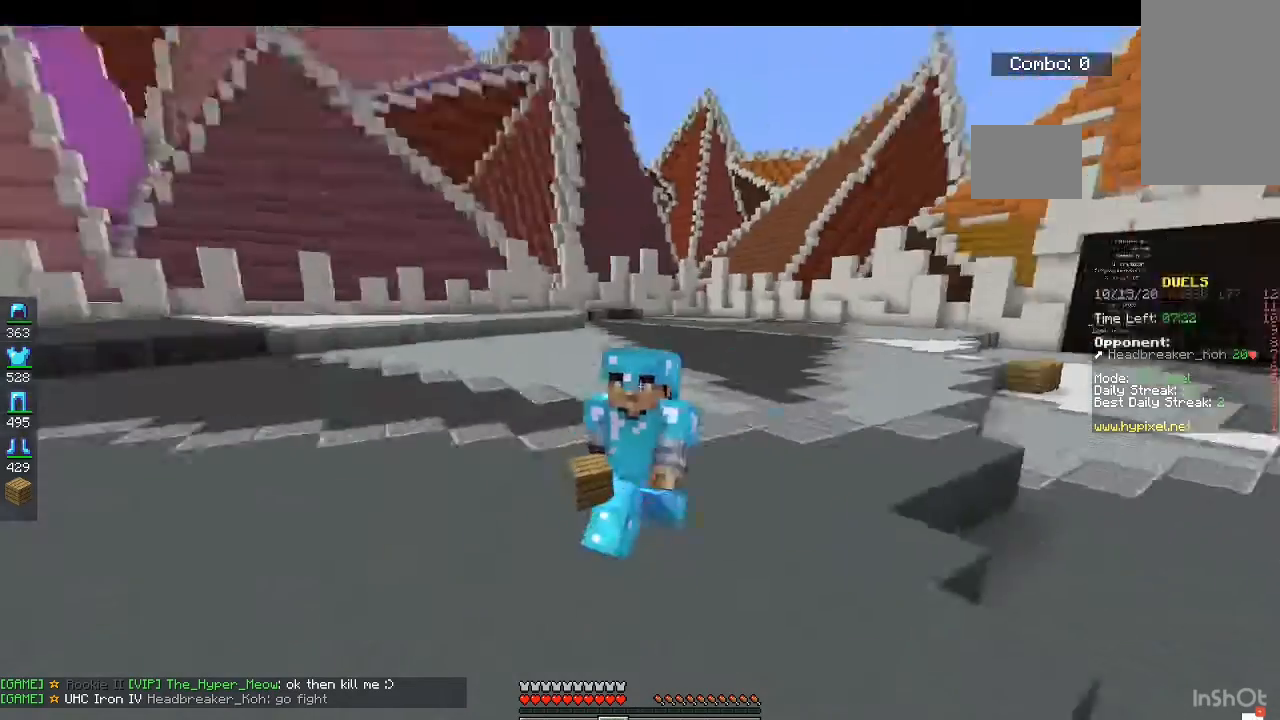
{"keys": ["w"], "mouse": [], "events": []}
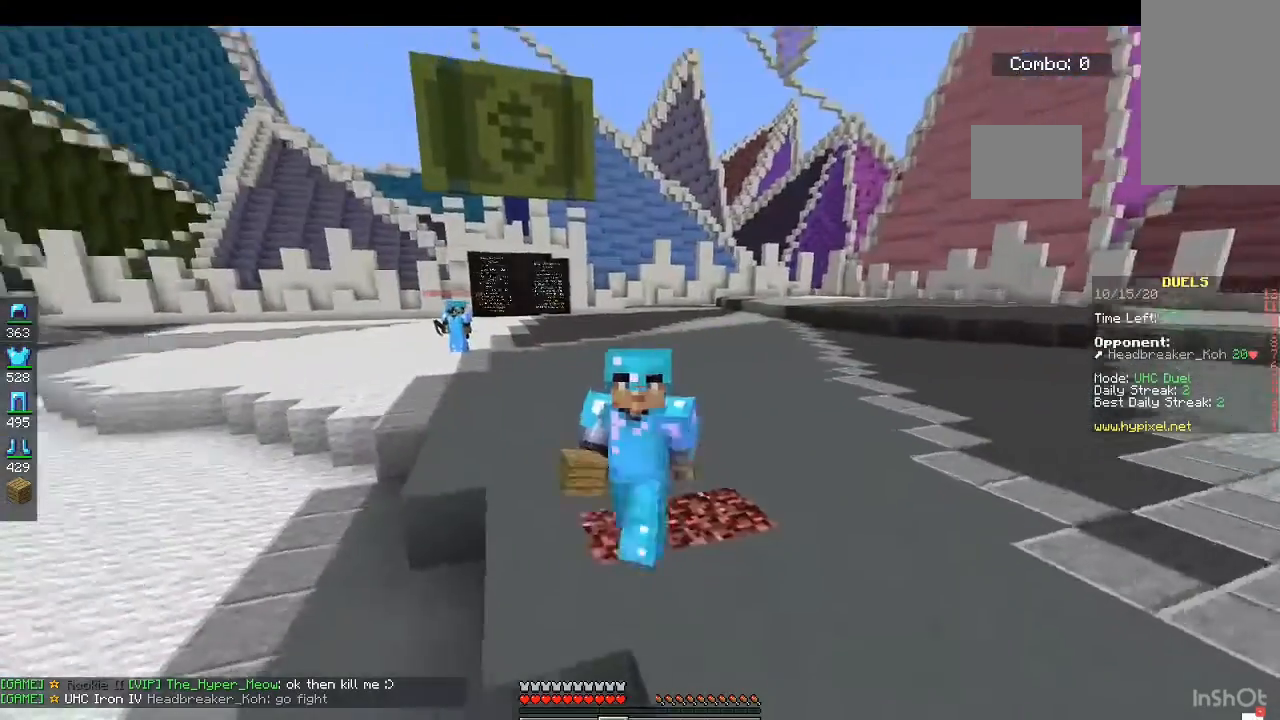
{"keys": ["w"], "mouse": [], "events": []}
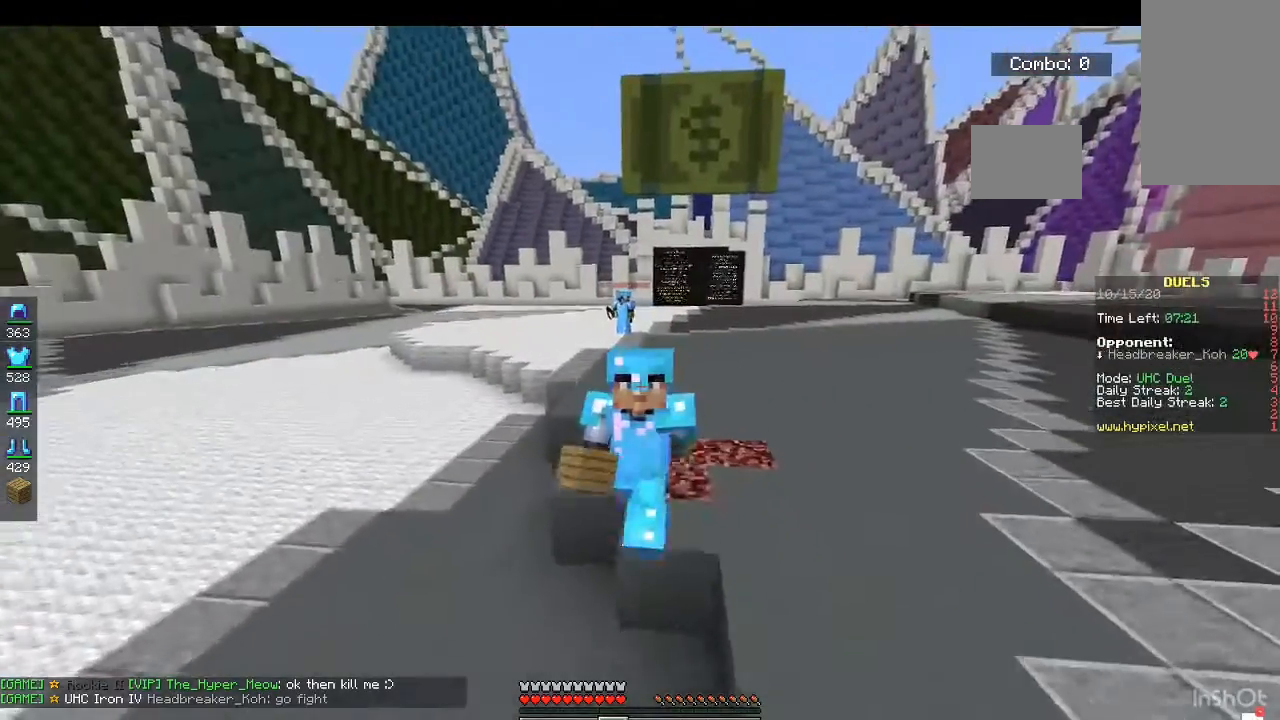
{"keys": ["w"], "mouse": [], "events": []}
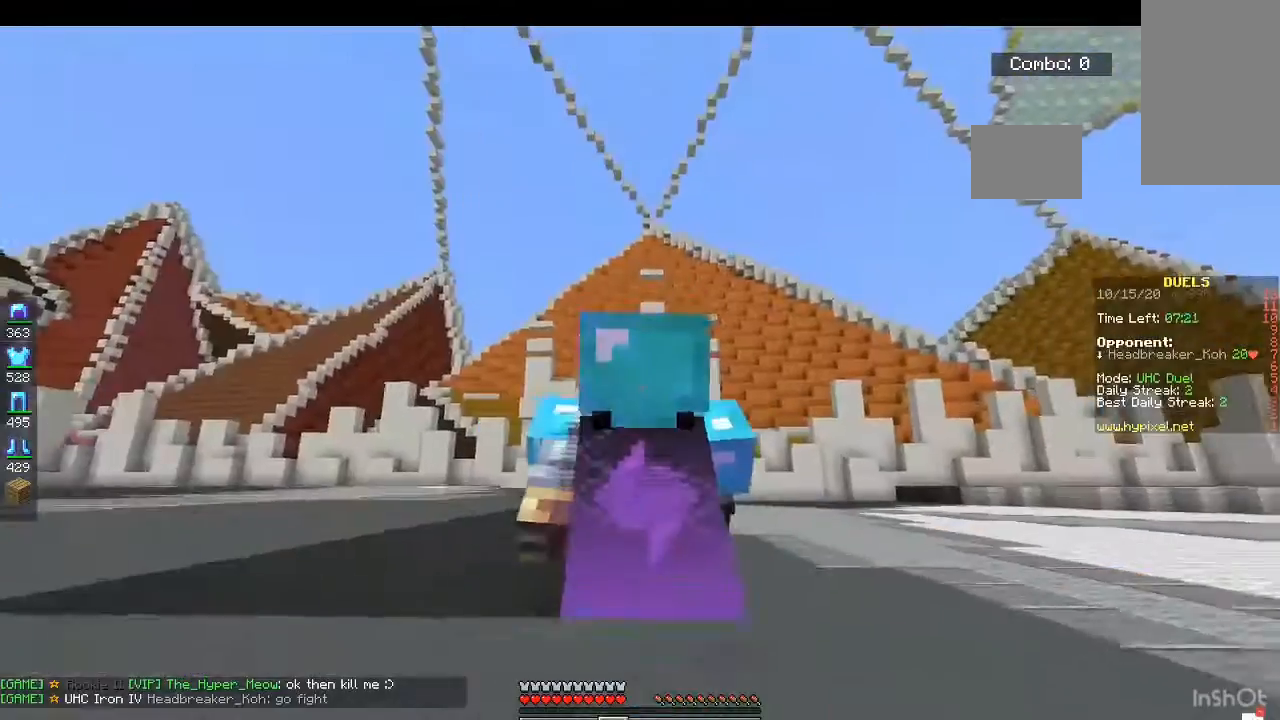
{"keys": ["w"], "mouse": [], "events": []}
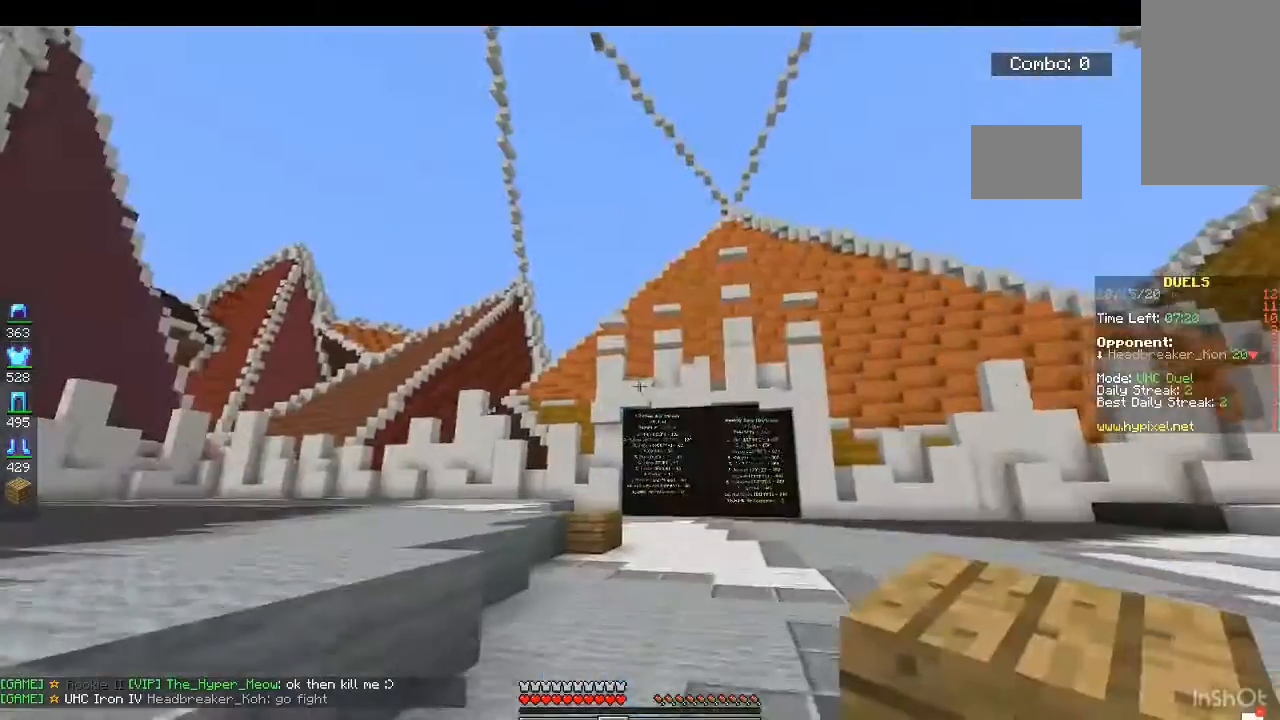
{"keys": ["d", "w"], "mouse": [], "events": [[400, "d", "down"]]}
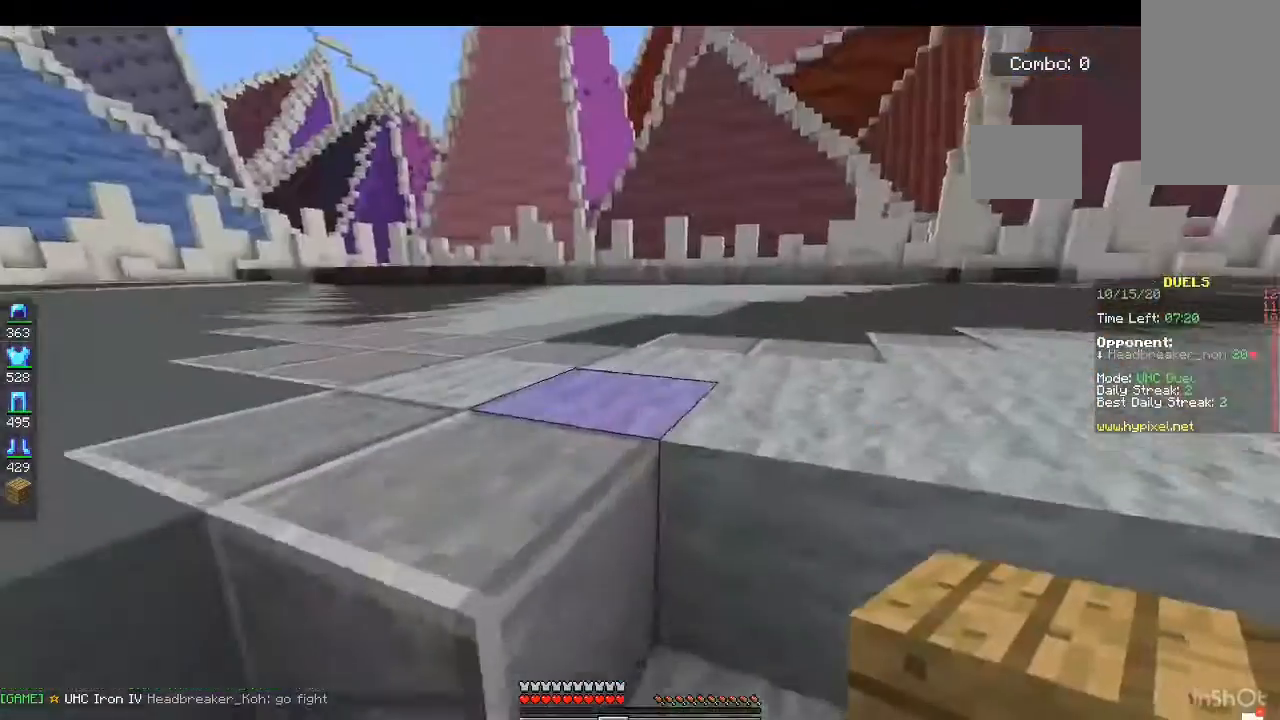
{"keys": [], "mouse": [], "events": [[33, "d", "up"], [67, "w", "up"]]}
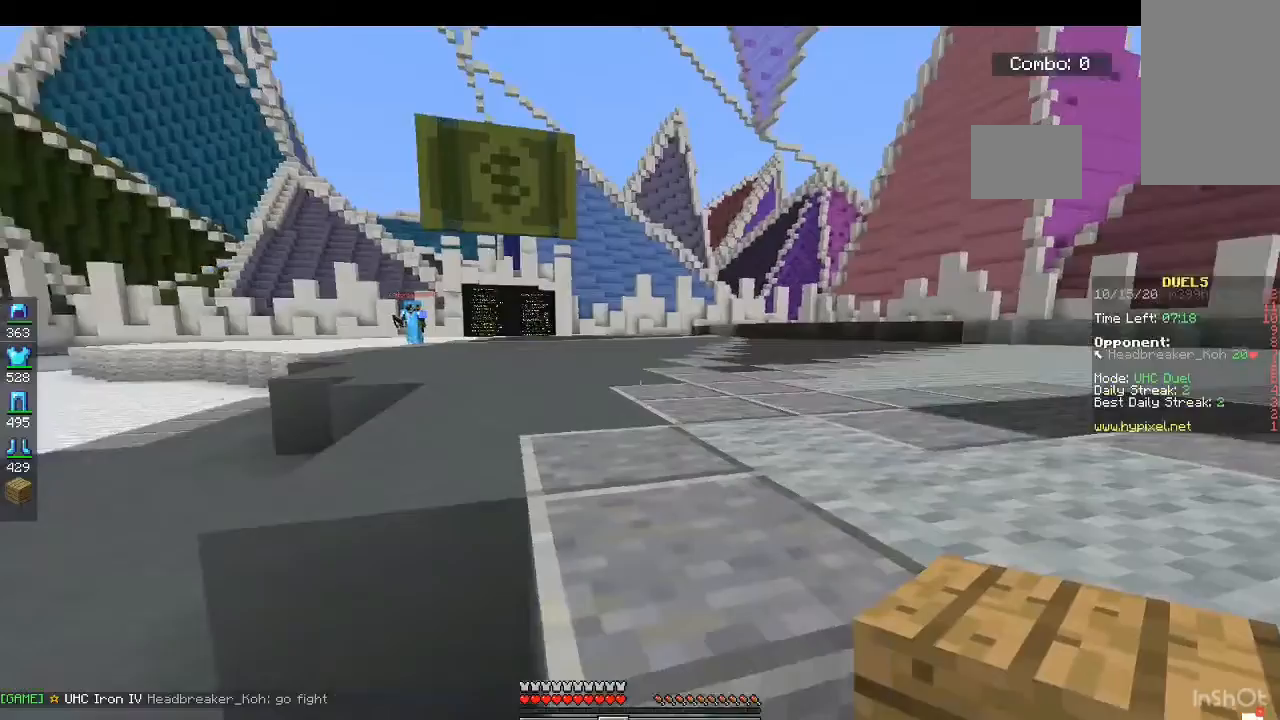
{"keys": ["space"], "mouse": [], "events": [[500, "space", "down"]]}
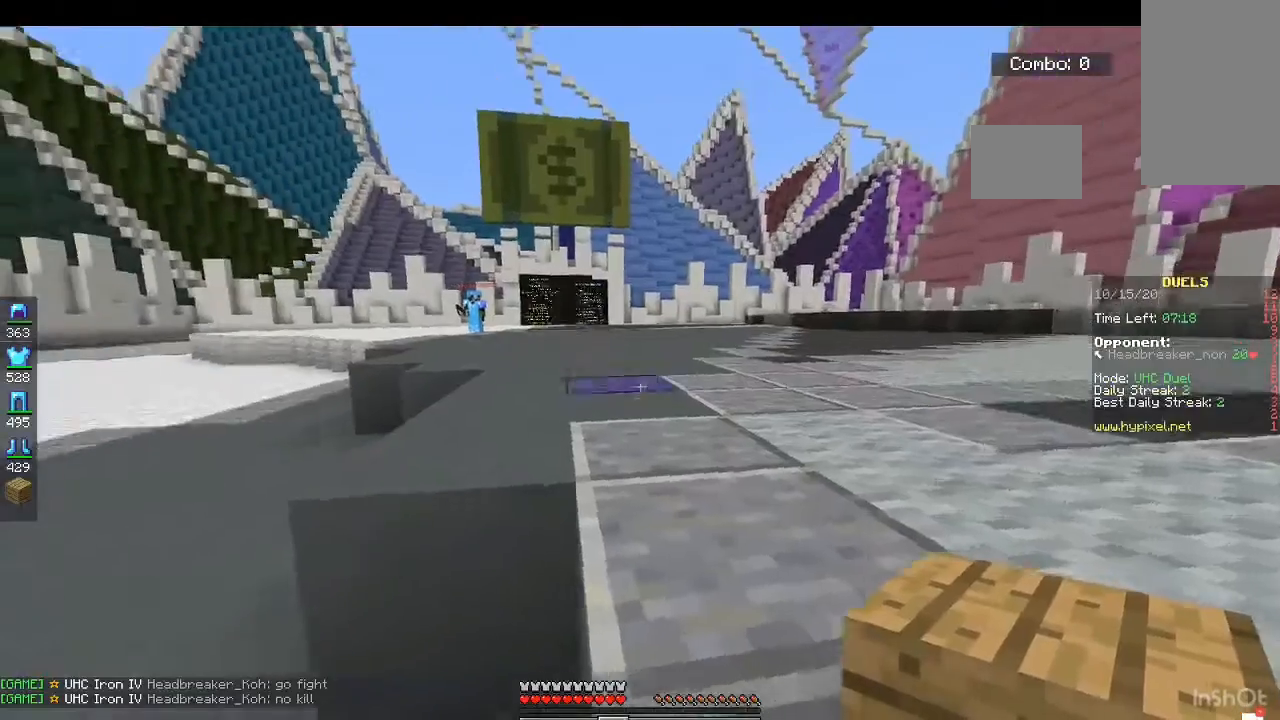
{"keys": ["d", "w"], "mouse": ["right"], "events": [[67, "w", "down"], [233, "d", "down"], [300, "mouse_right", "down"], [300, "space", "up"]]}
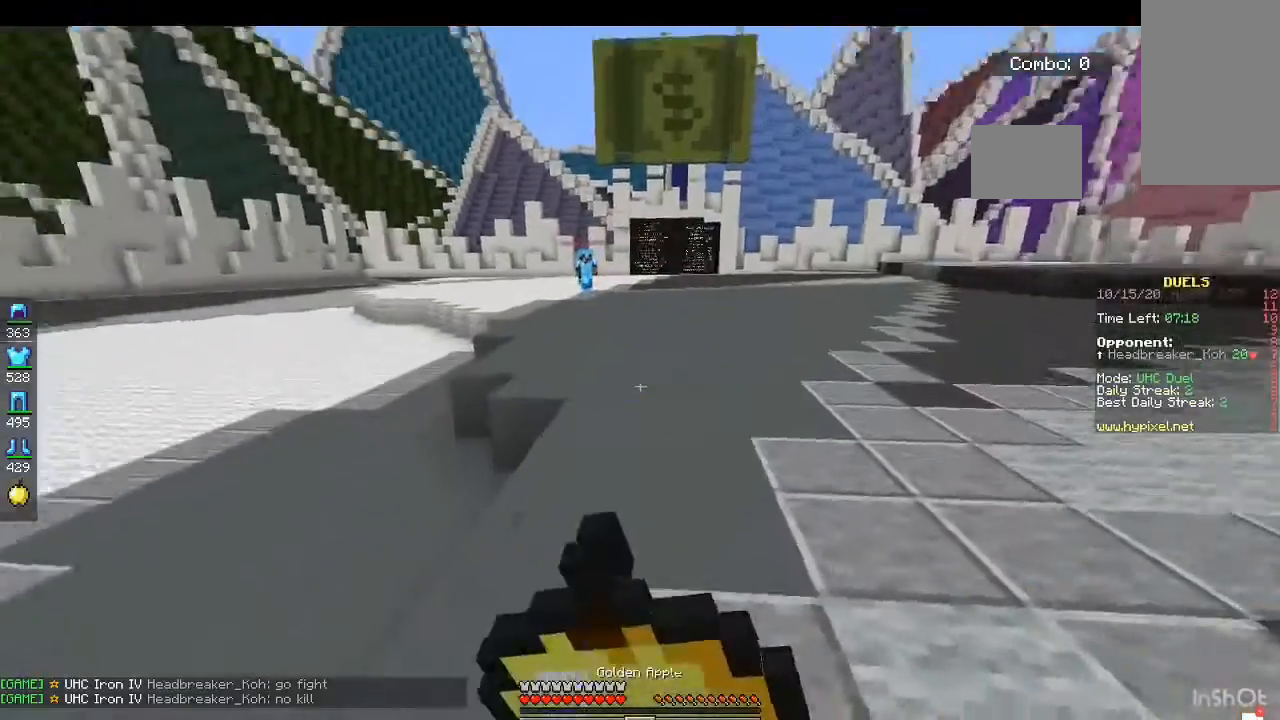
{"keys": ["w"], "mouse": ["right"], "events": [[367, "d", "up"]]}
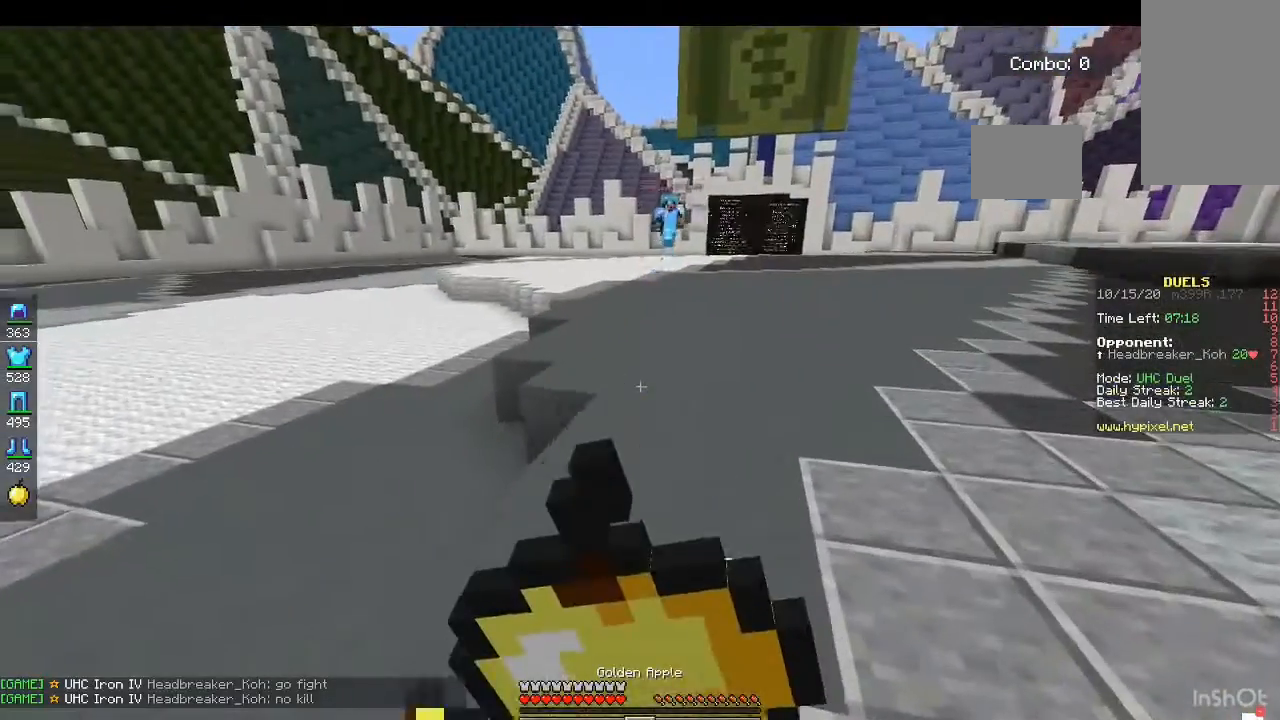
{"keys": ["w"], "mouse": ["right"], "events": []}
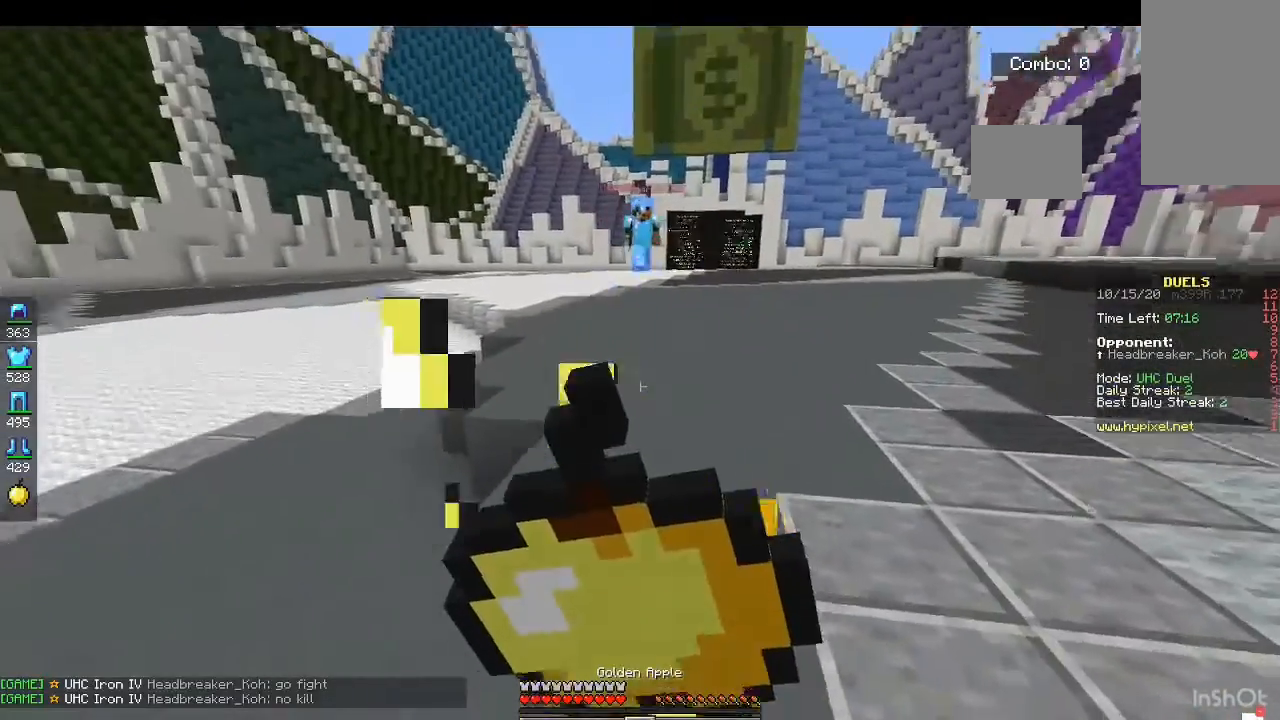
{"keys": ["w"], "mouse": ["right"], "events": []}
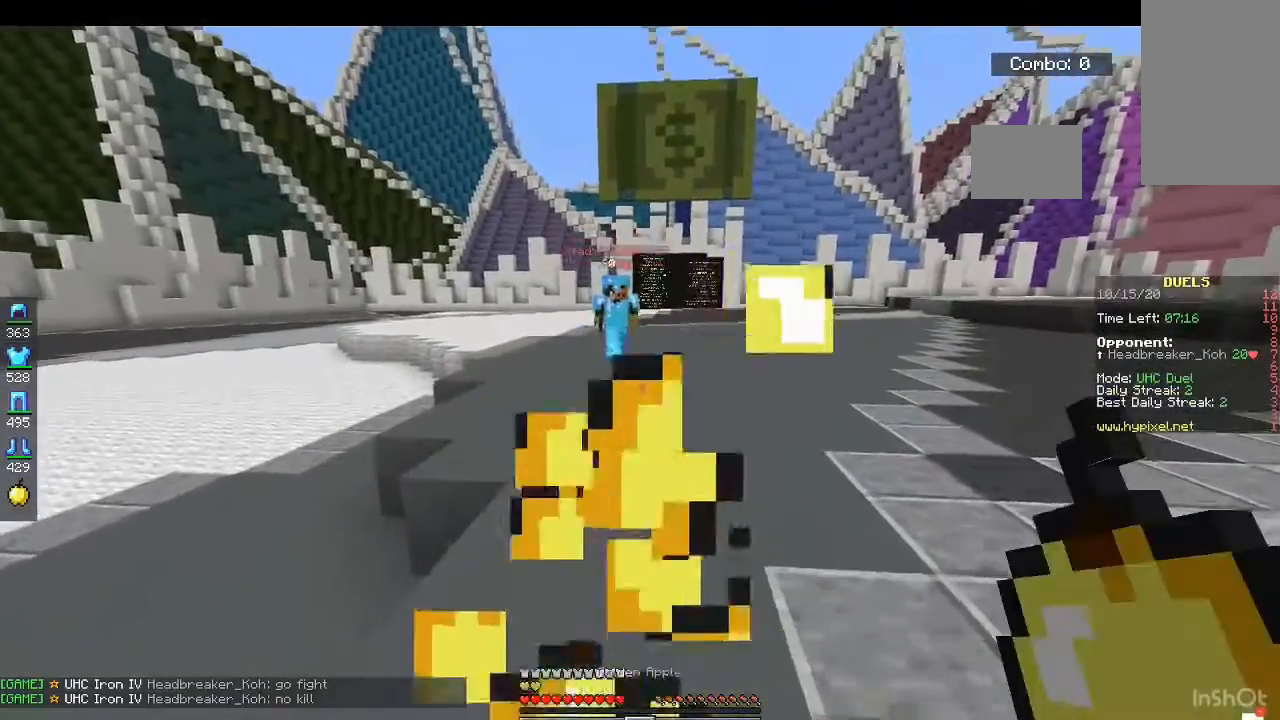
{"keys": ["w"], "mouse": [], "events": [[133, "mouse_right", "up"]]}
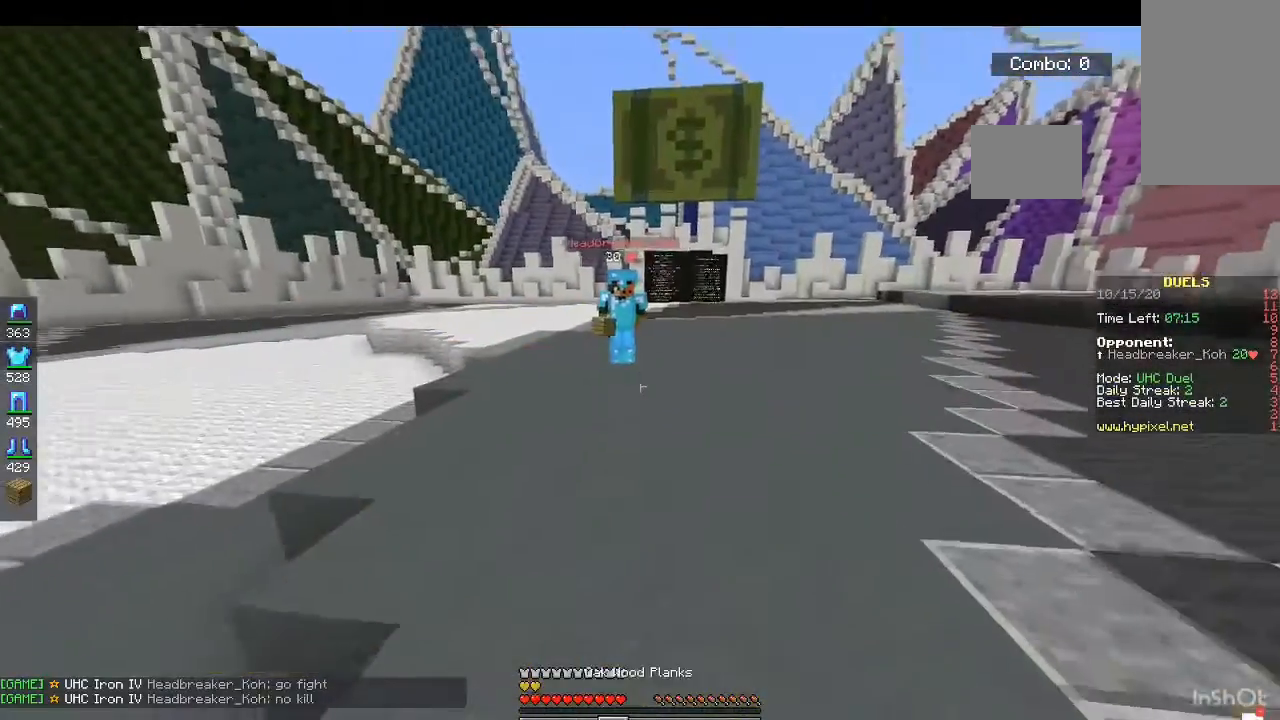
{"keys": ["d", "space", "w"], "mouse": ["right"], "events": [[100, "d", "down"], [233, "space", "down"], [267, "mouse_right", "down"]]}
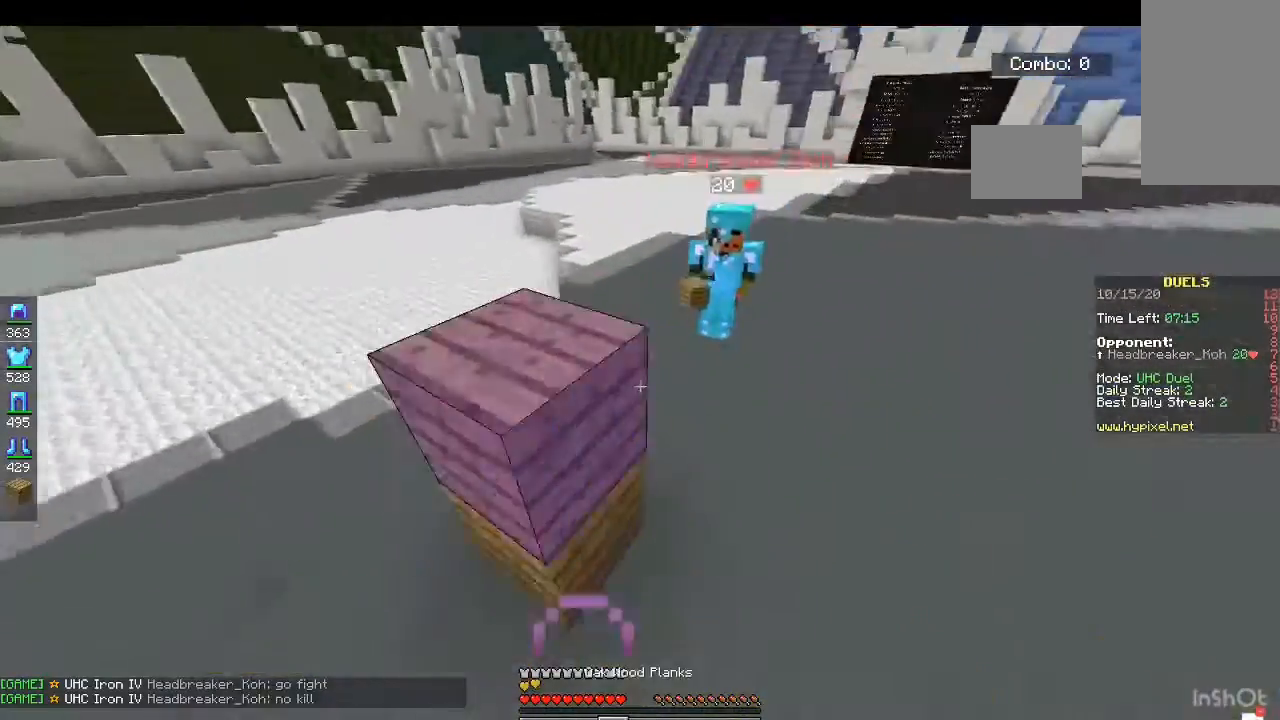
{"keys": ["w"], "mouse": ["left"], "events": [[167, "mouse_right", "up"], [233, "mouse_left", "down"], [267, "space", "up"], [333, "d", "up"]]}
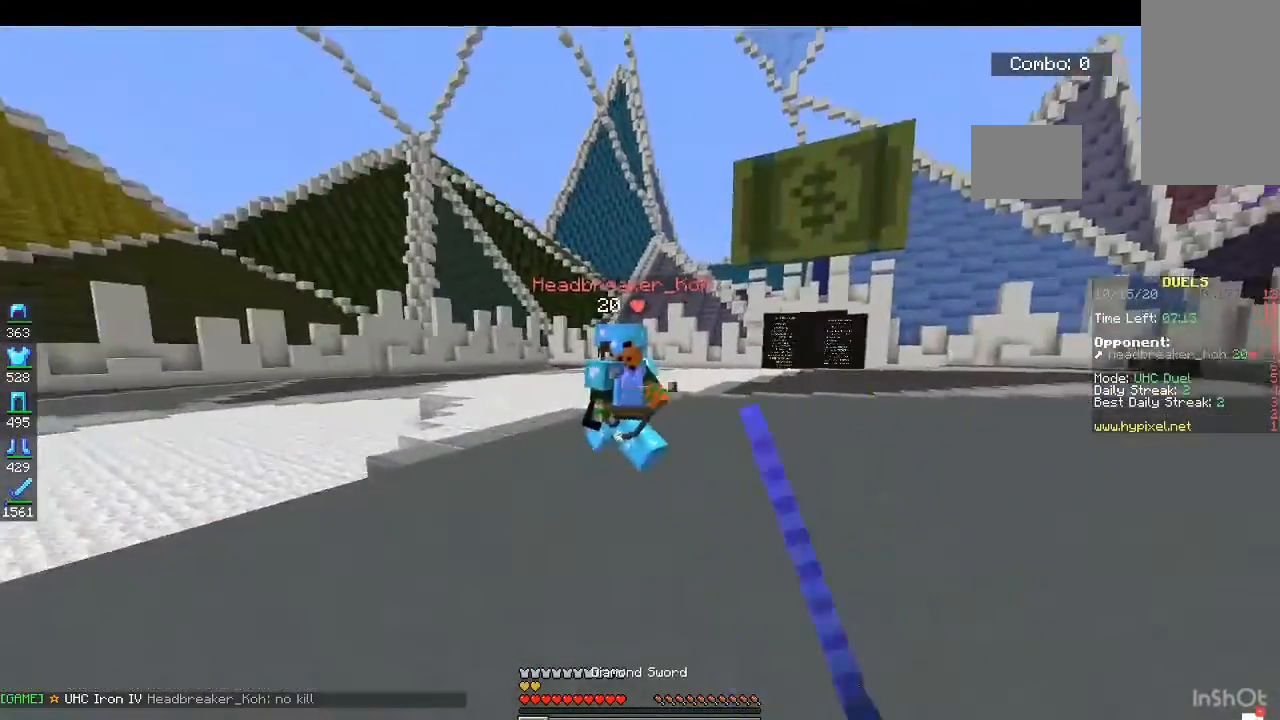
{"keys": ["a", "w"], "mouse": ["right"], "events": [[300, "mouse_left", "up"], [333, "a", "down"], [500, "mouse_right", "down"]]}
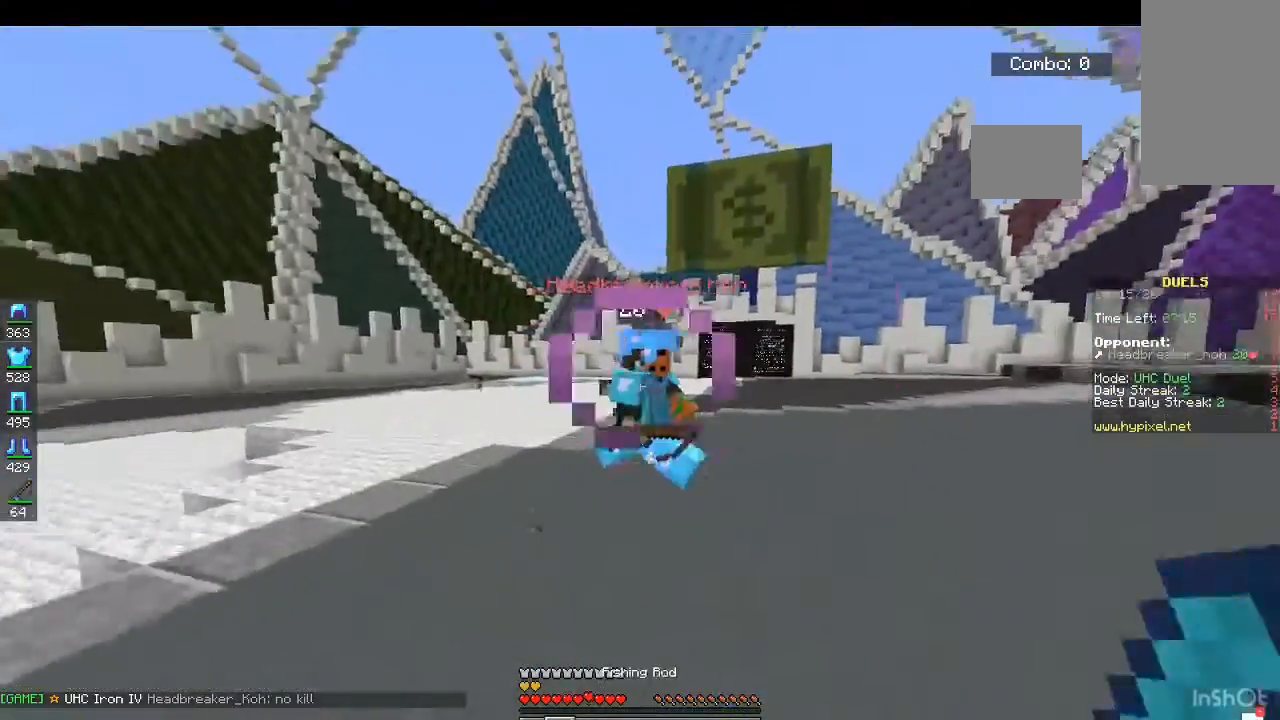
{"keys": ["a", "s"], "mouse": [], "events": [[167, "w", "up"], [400, "mouse_right", "up"], [400, "s", "down"]]}
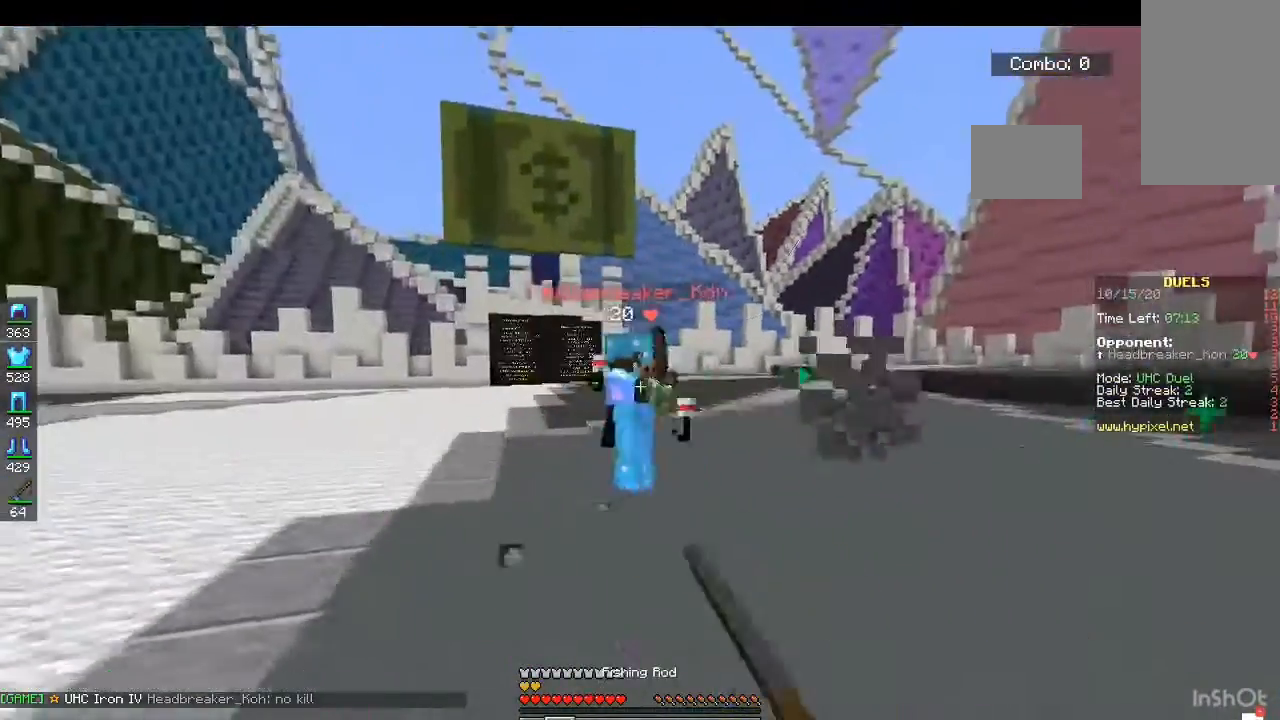
{"keys": ["w"], "mouse": [], "events": [[133, "a", "up"], [167, "mouse_right", "down"], [333, "a", "down"], [367, "mouse_right", "up"], [367, "s", "up"], [400, "w", "down"], [500, "a", "up"]]}
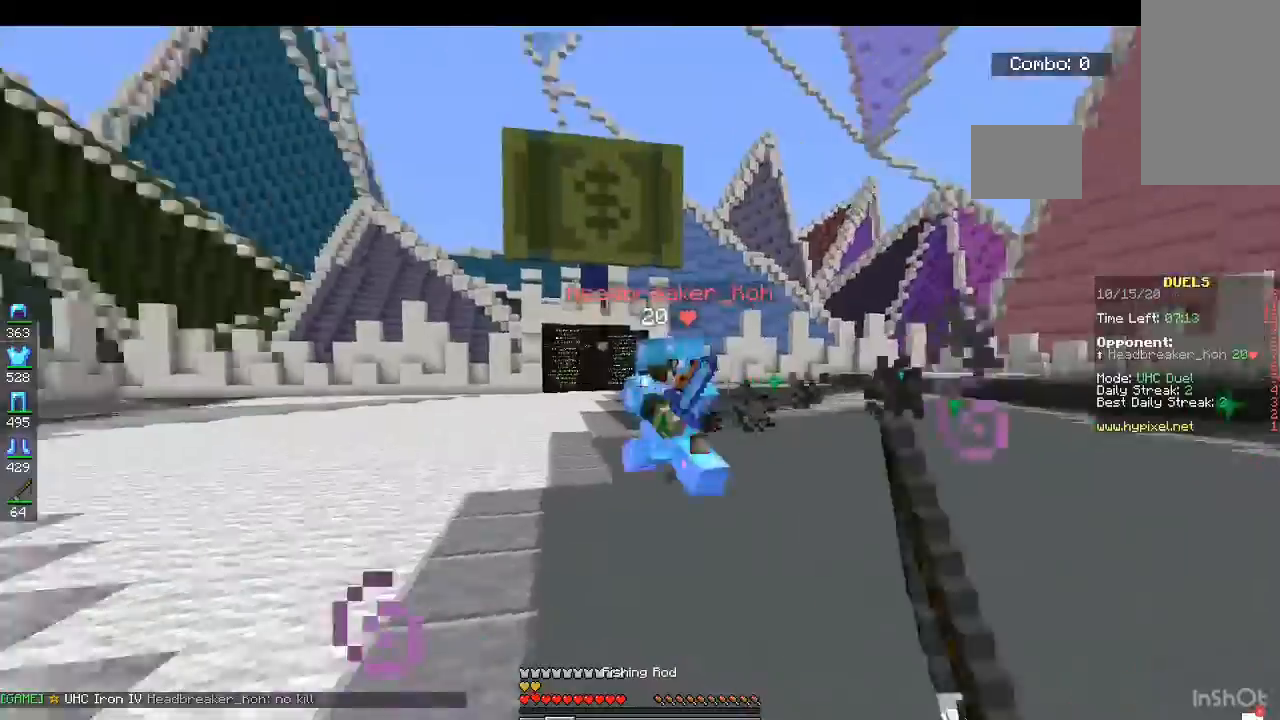
{"keys": ["w"], "mouse": [], "events": [[67, "mouse_right", "down"], [333, "mouse_left", "down"], [367, "mouse_right", "up"], [500, "mouse_left", "up"]]}
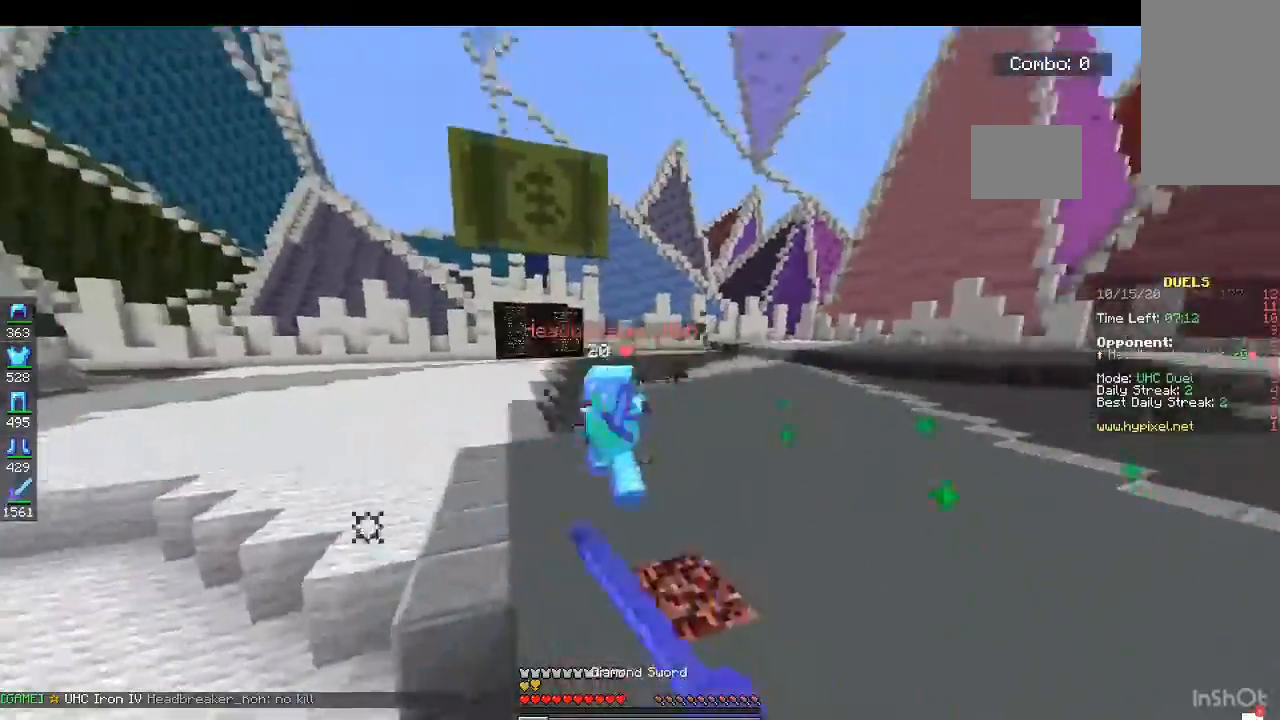
{"keys": ["a", "w"], "mouse": [], "events": [[100, "mouse_left", "down"], [467, "a", "down"], [500, "mouse_left", "up"]]}